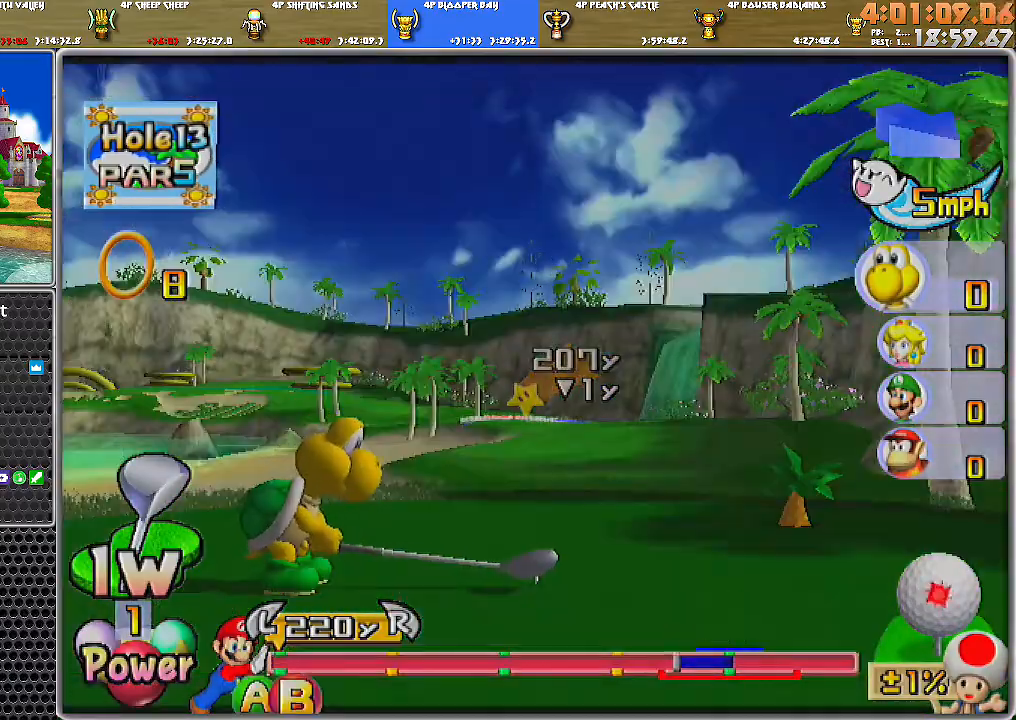
Gameplay with a controller (Nintendo layout); each line is a JSON object with the inputs held at the frame after it. "events" lists button and stick changes between this image and that frame as [ms after this image, input, new state], when the widget could be followed in between. Not read: L2 L3 R1 R2 R3.
{"buttons": [], "left_stick": "center", "right_stick": "center", "events": []}
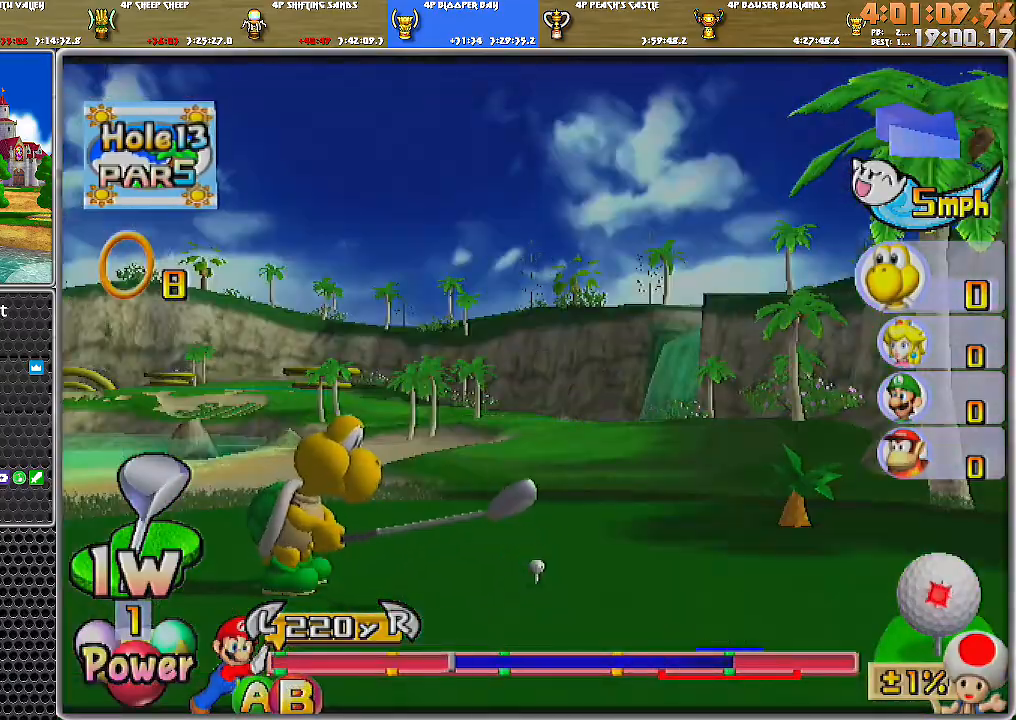
{"buttons": [], "left_stick": "center", "right_stick": "center", "events": [[317, "B", "down"], [484, "B", "up"]]}
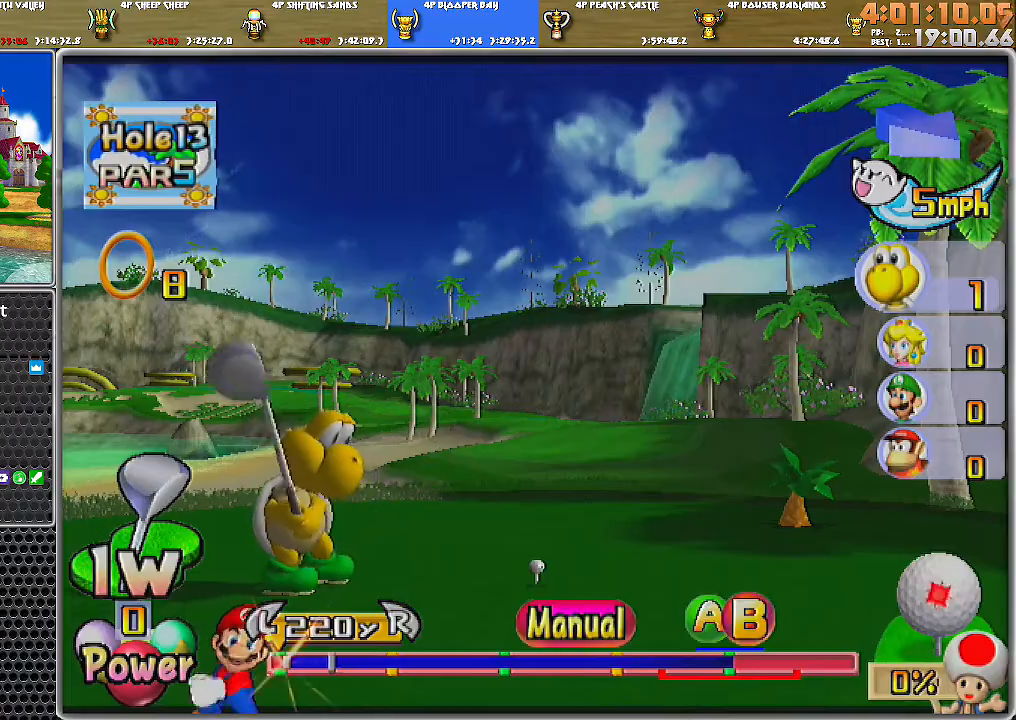
{"buttons": [], "left_stick": "center", "right_stick": "center", "events": []}
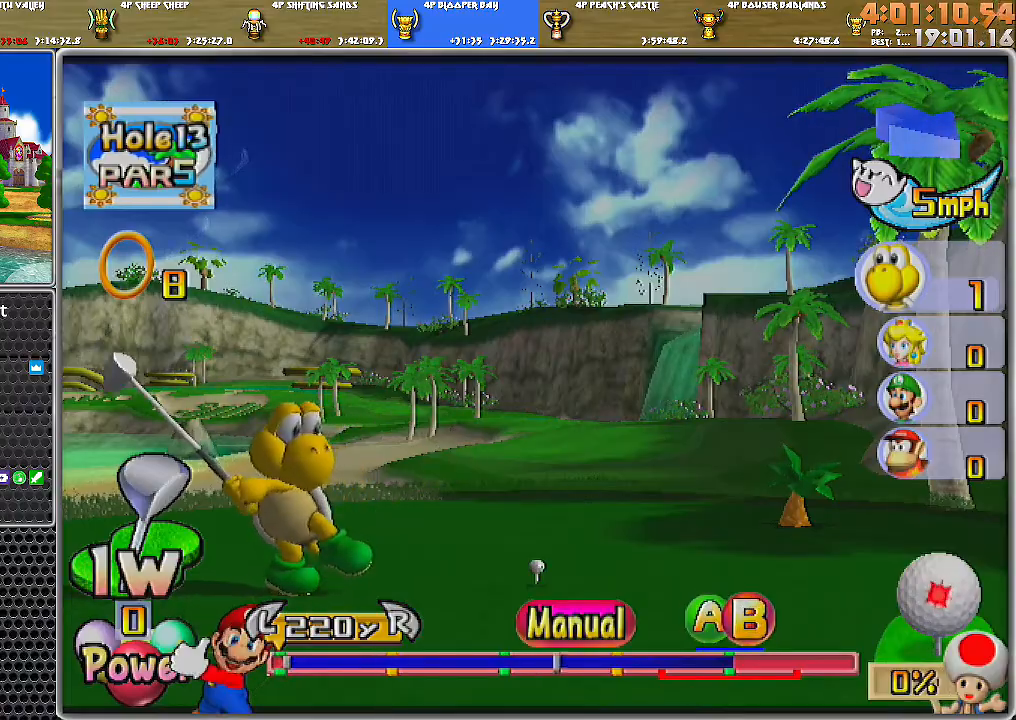
{"buttons": ["A", "B"], "left_stick": "center", "right_stick": "center", "events": [[334, "A", "down"], [367, "B", "down"]]}
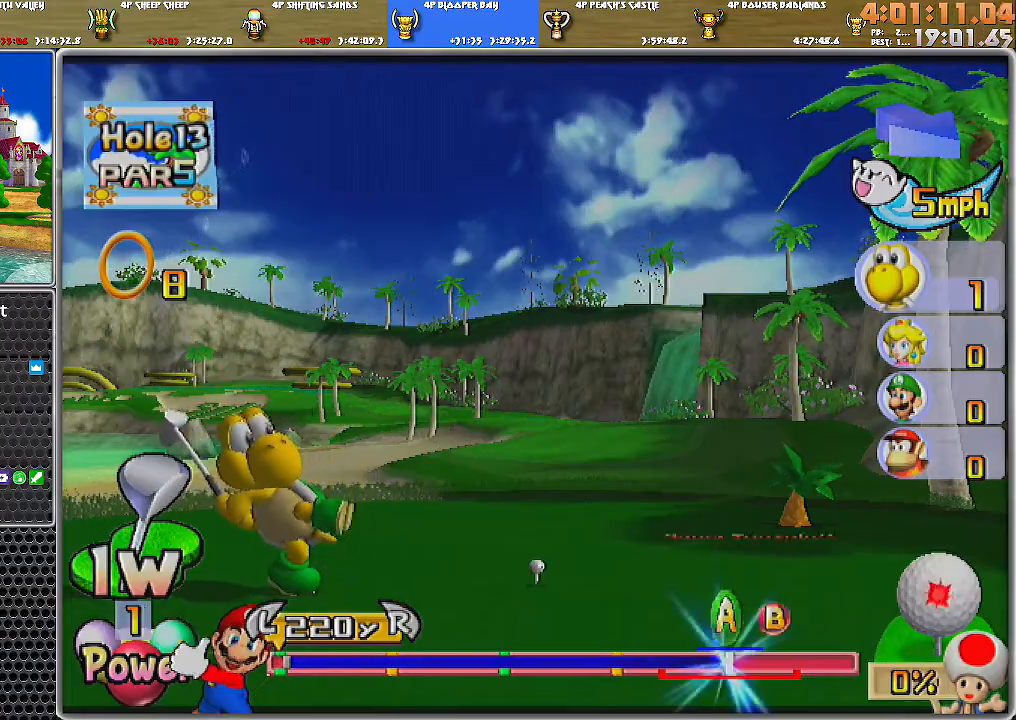
{"buttons": [], "left_stick": "center", "right_stick": "center", "events": [[33, "A", "up"], [134, "B", "up"]]}
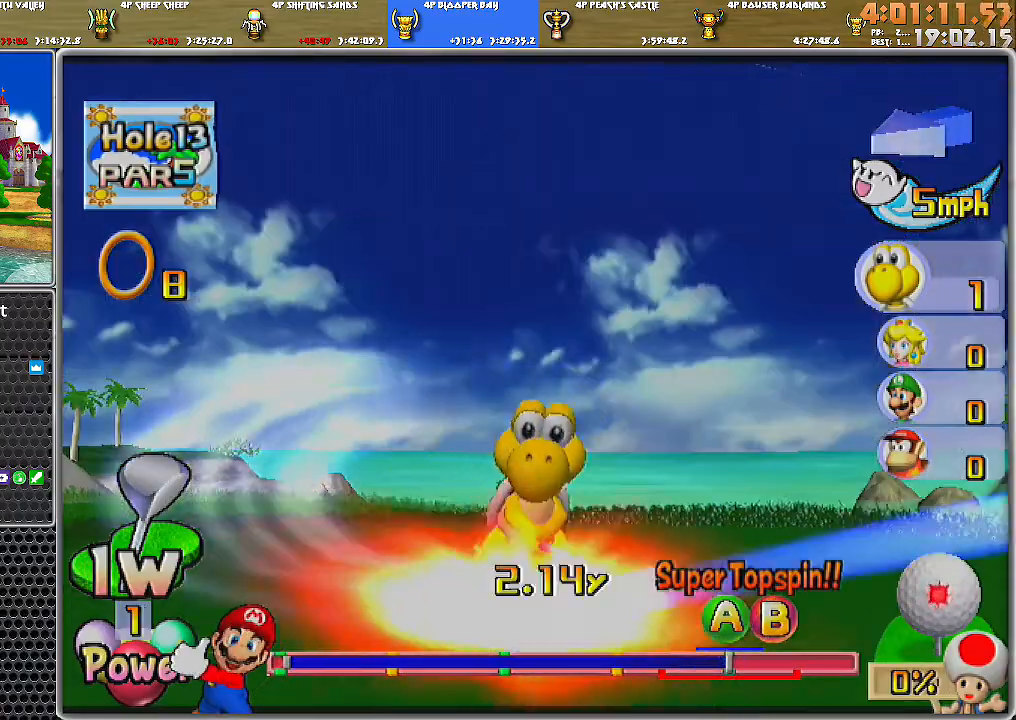
{"buttons": [], "left_stick": "center", "right_stick": "center", "events": []}
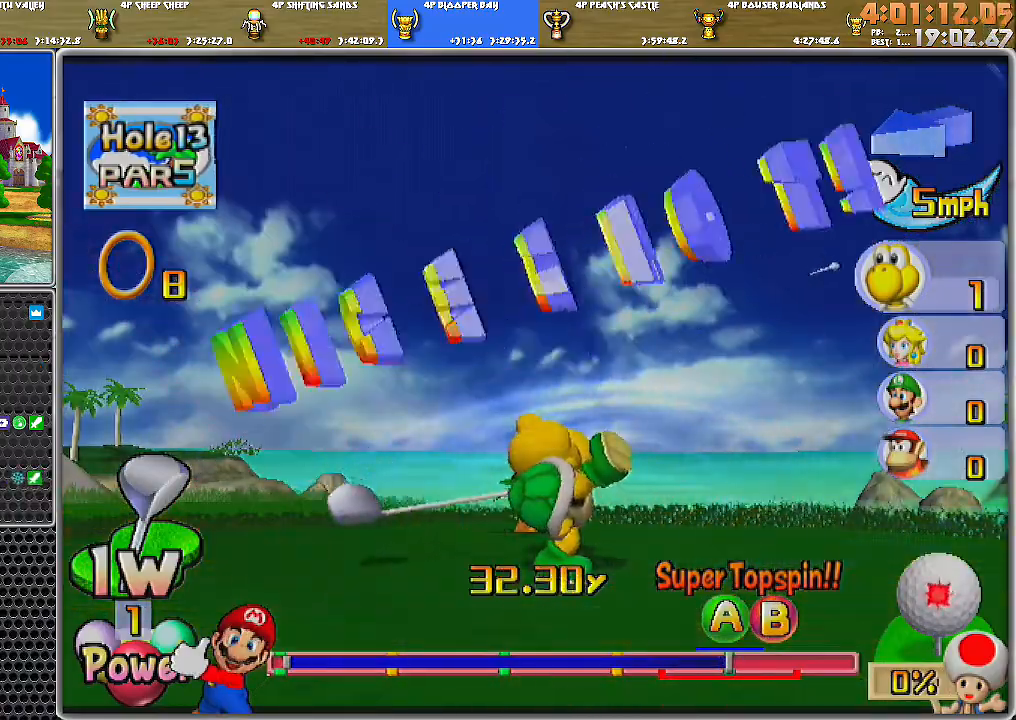
{"buttons": [], "left_stick": "center", "right_stick": "center", "events": []}
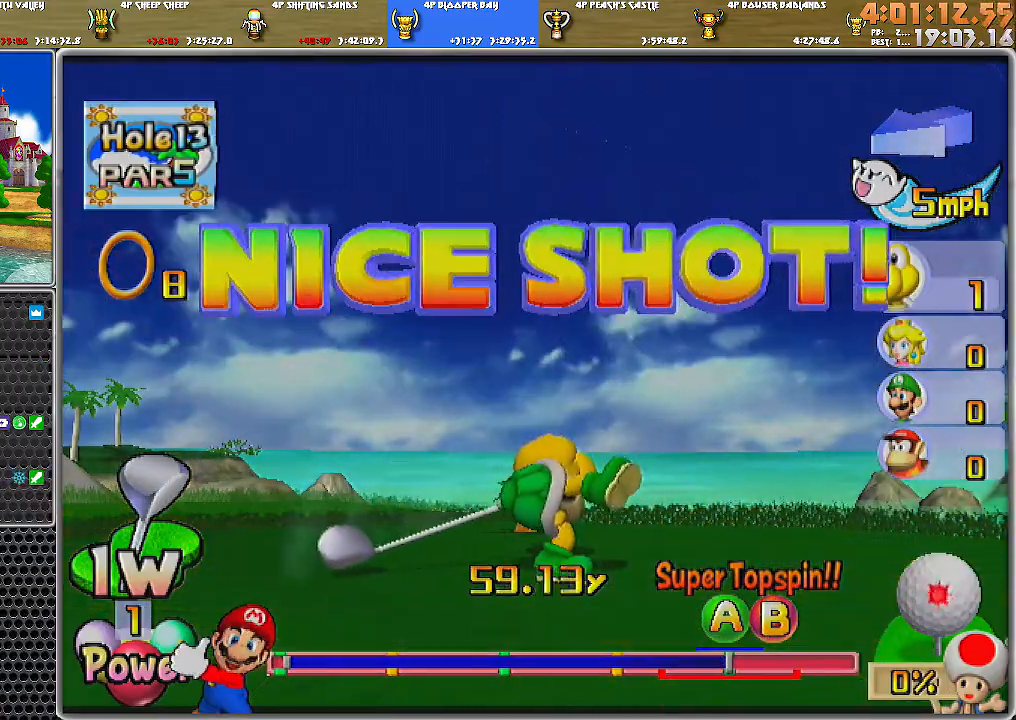
{"buttons": ["A"], "left_stick": "center", "right_stick": "center", "events": [[100, "A", "down"]]}
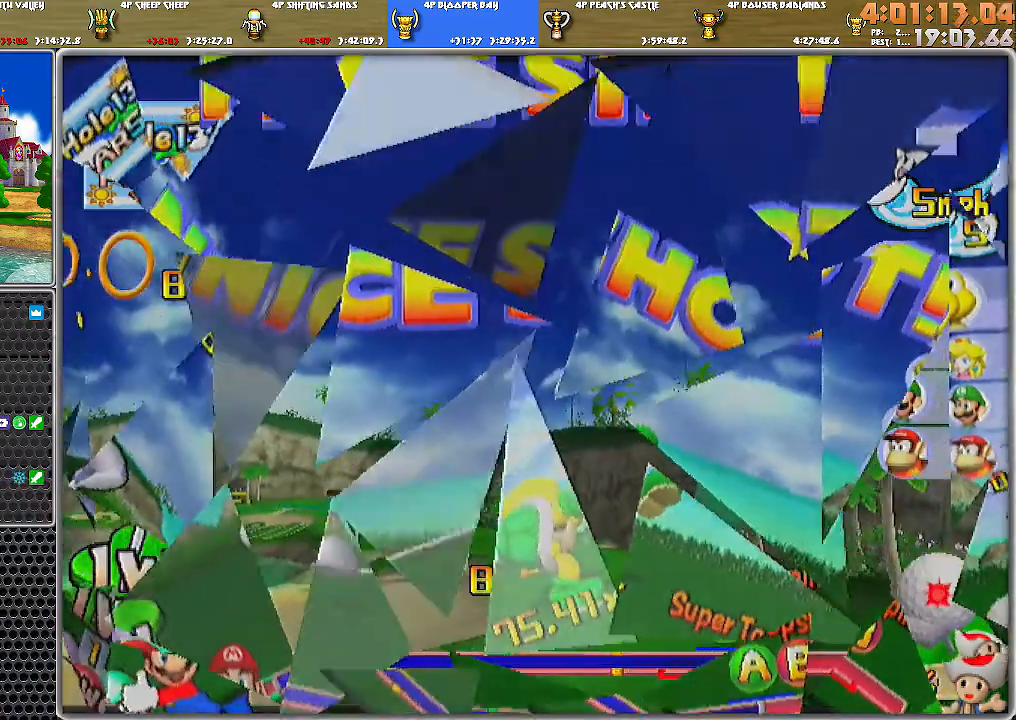
{"buttons": ["A"], "left_stick": "center", "right_stick": "center", "events": []}
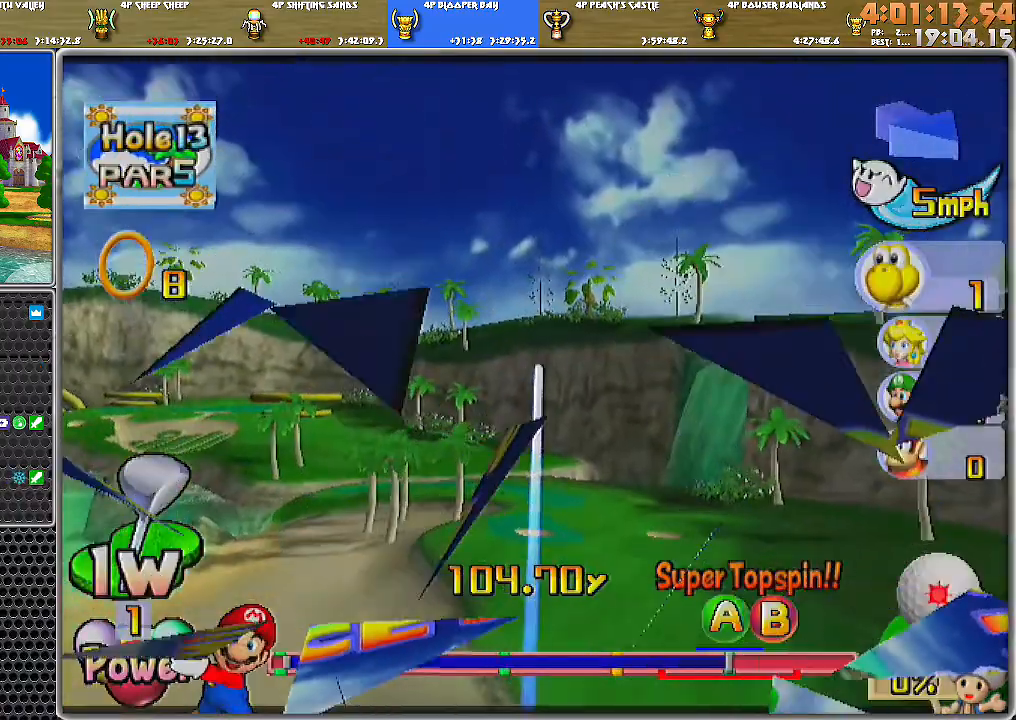
{"buttons": ["A"], "left_stick": "center", "right_stick": "center", "events": []}
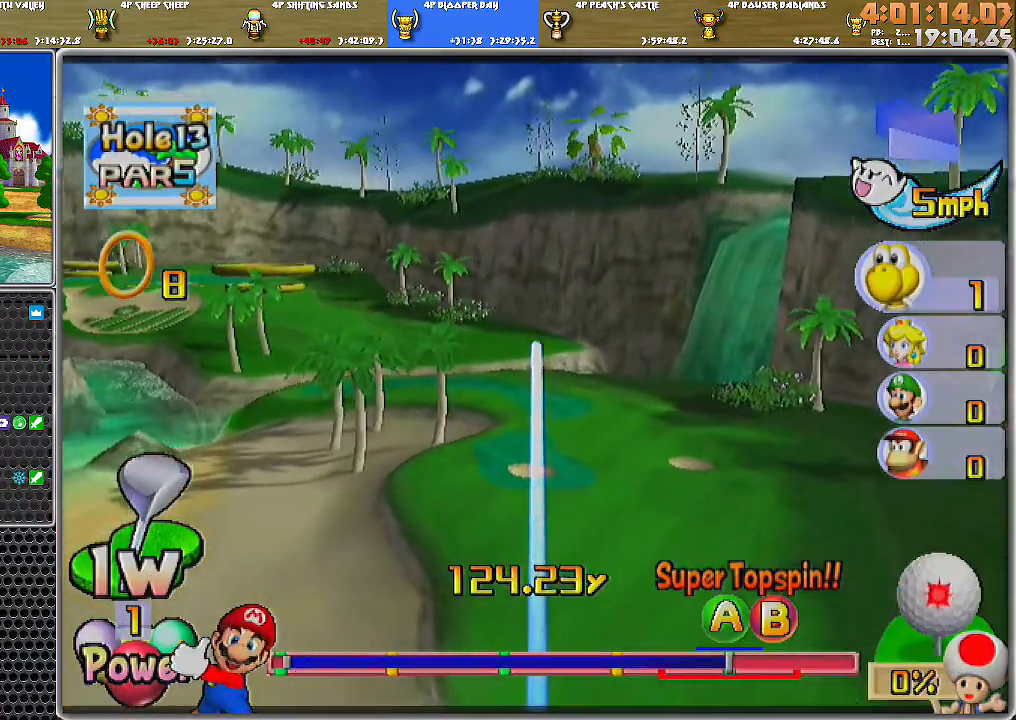
{"buttons": ["A"], "left_stick": "center", "right_stick": "center", "events": []}
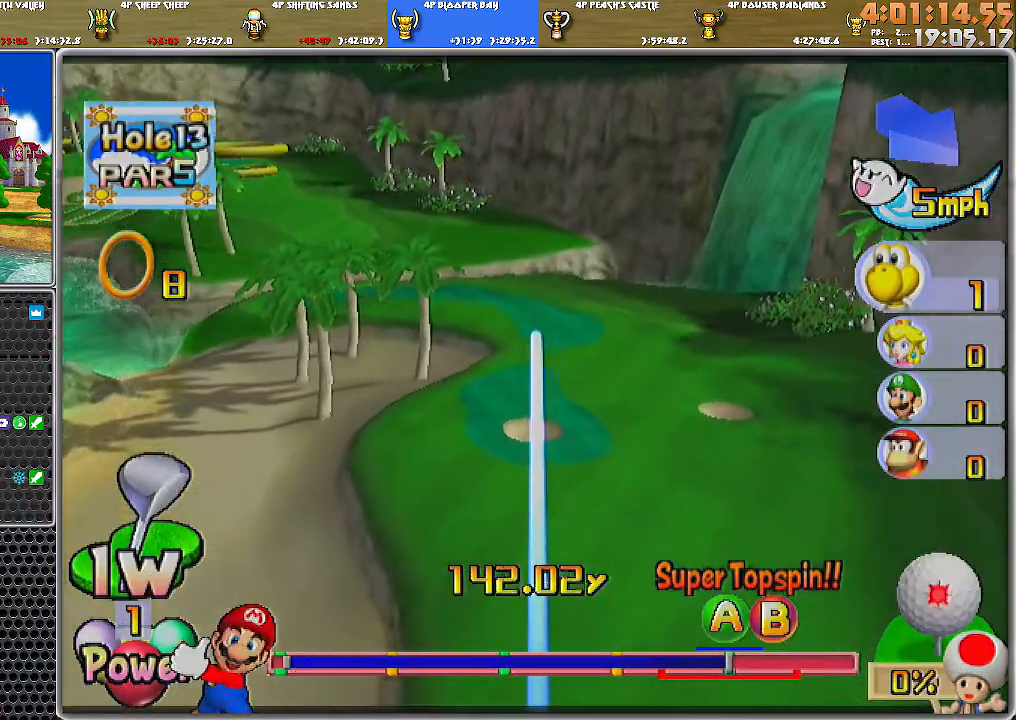
{"buttons": ["A"], "left_stick": "center", "right_stick": "center", "events": []}
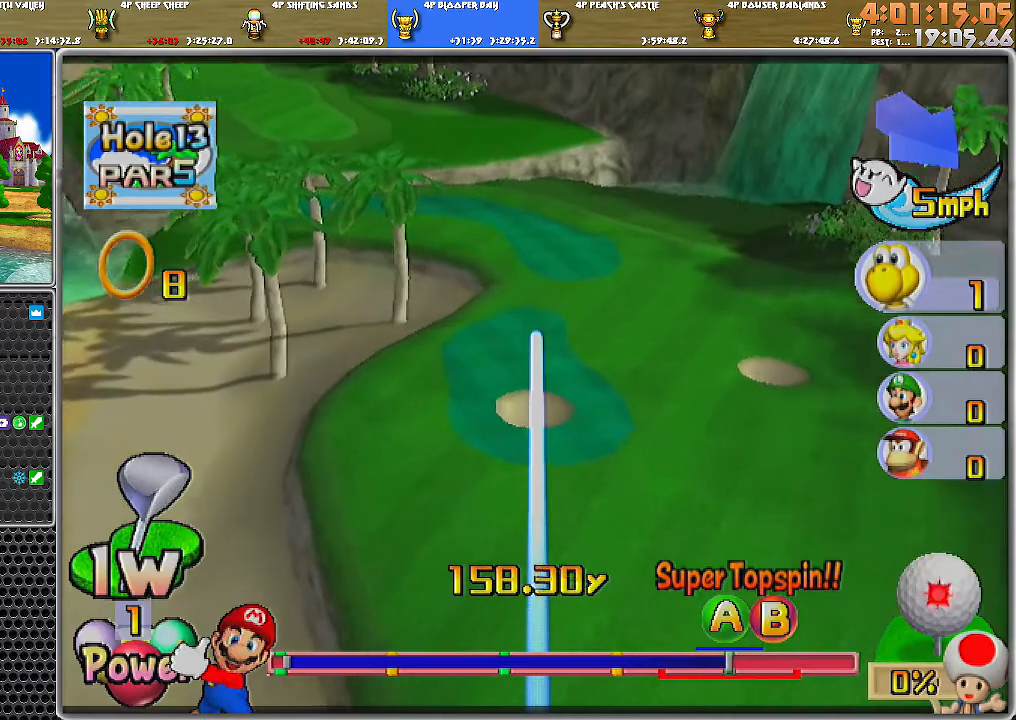
{"buttons": ["A"], "left_stick": "center", "right_stick": "center", "events": []}
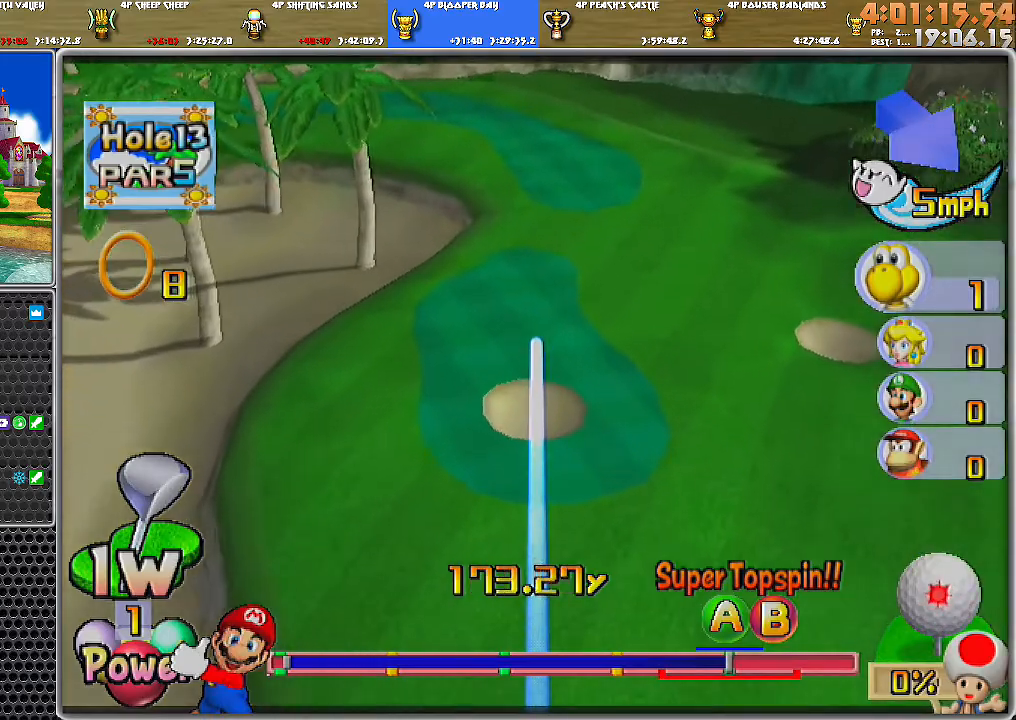
{"buttons": ["A"], "left_stick": "center", "right_stick": "center", "events": []}
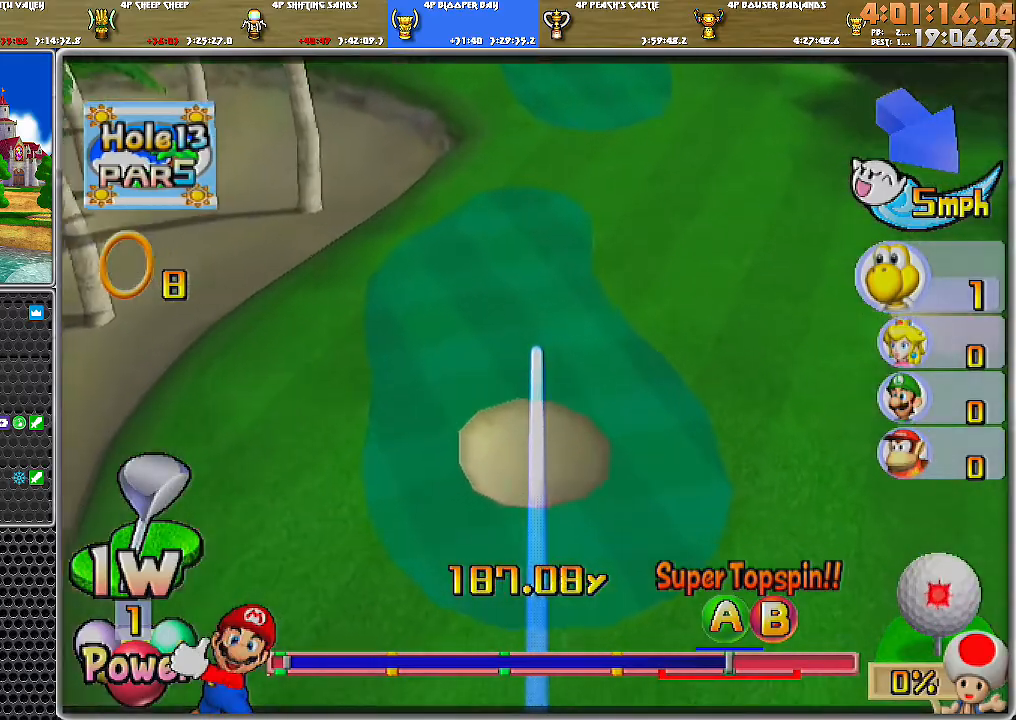
{"buttons": ["A"], "left_stick": "center", "right_stick": "center", "events": []}
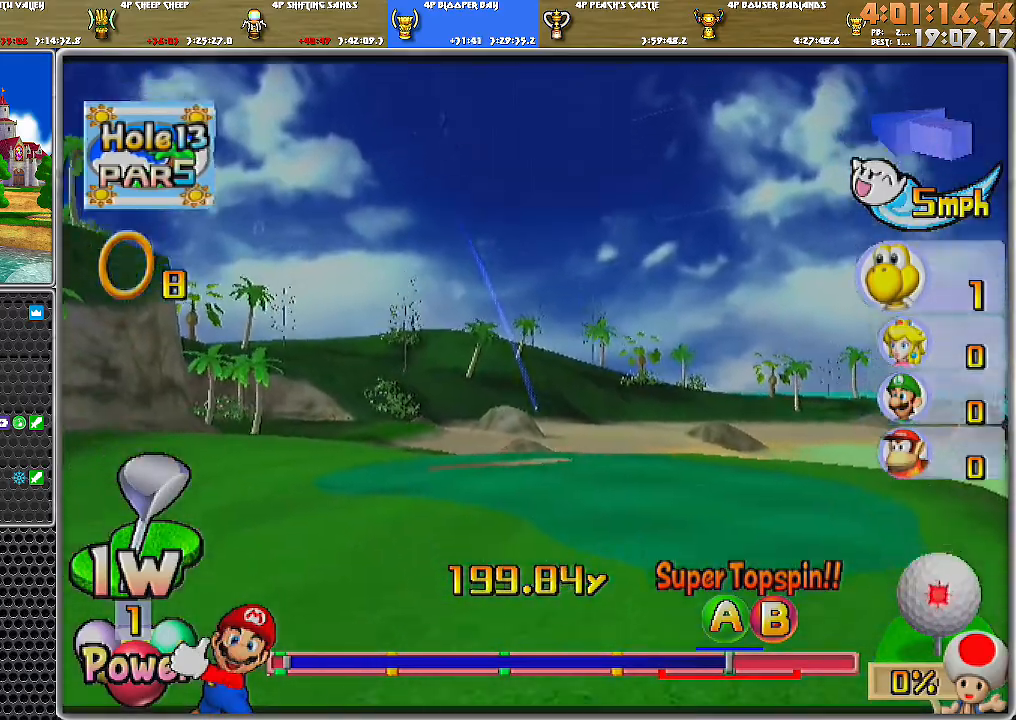
{"buttons": ["A"], "left_stick": "center", "right_stick": "center", "events": []}
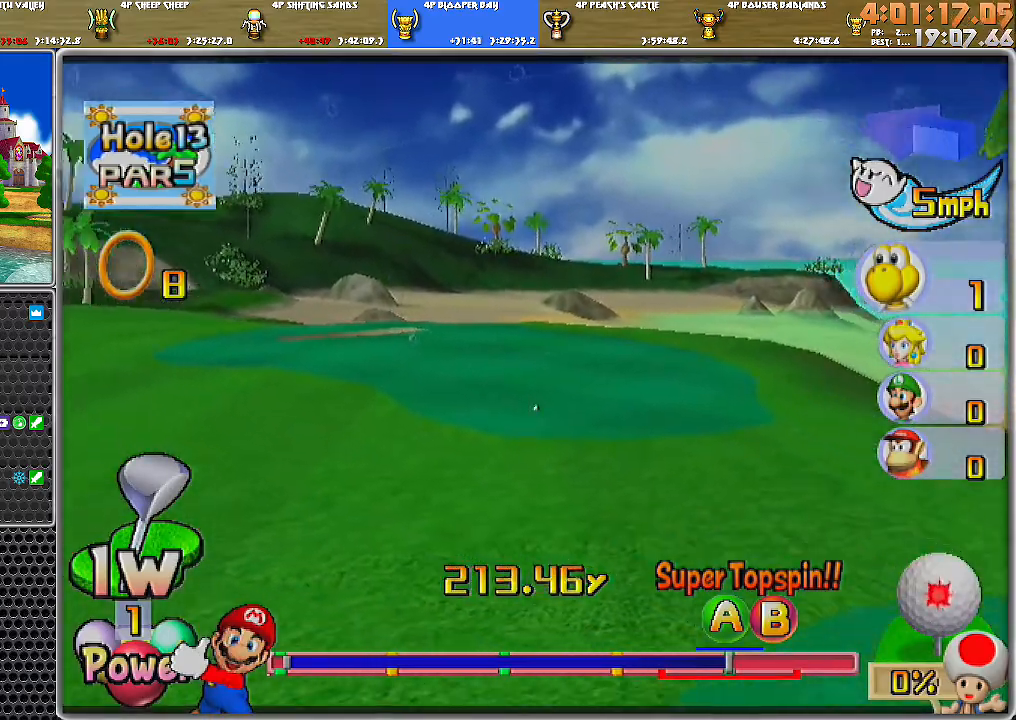
{"buttons": ["A"], "left_stick": "center", "right_stick": "center", "events": []}
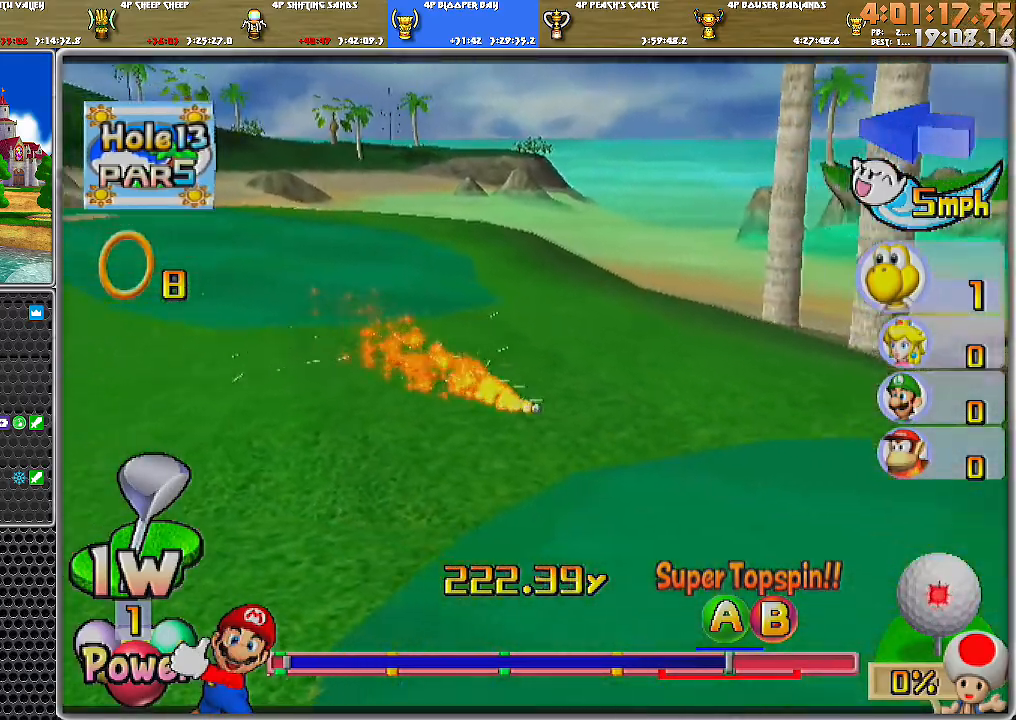
{"buttons": ["A"], "left_stick": "center", "right_stick": "center", "events": []}
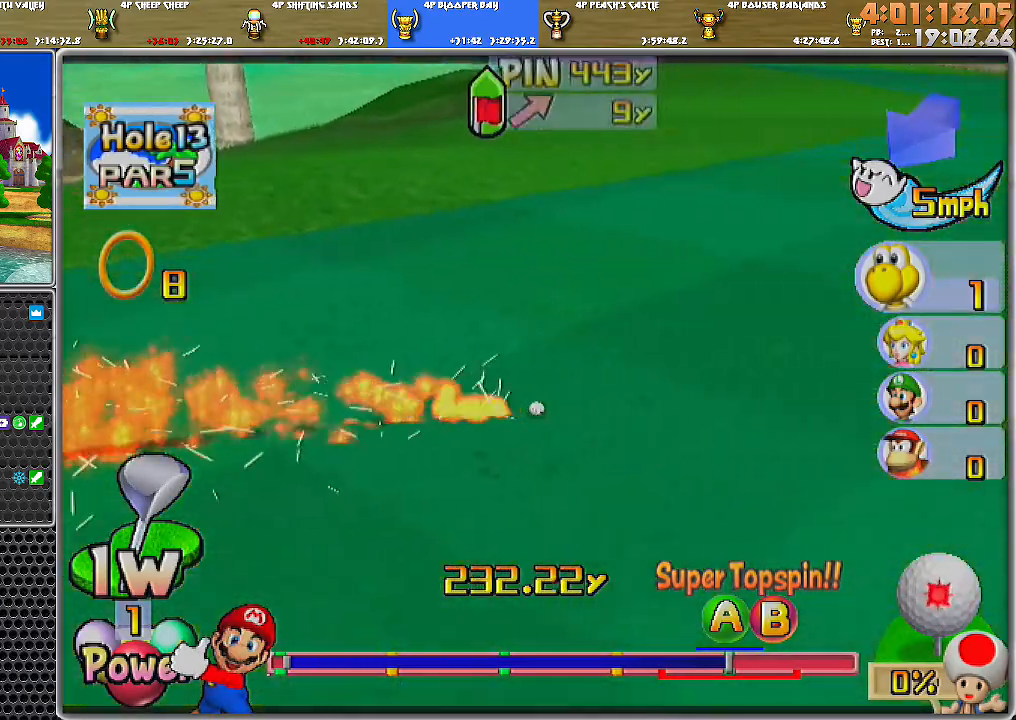
{"buttons": ["A"], "left_stick": "center", "right_stick": "center", "events": [[284, "A", "up"], [367, "A", "down"], [400, "A", "up"], [467, "A", "down"]]}
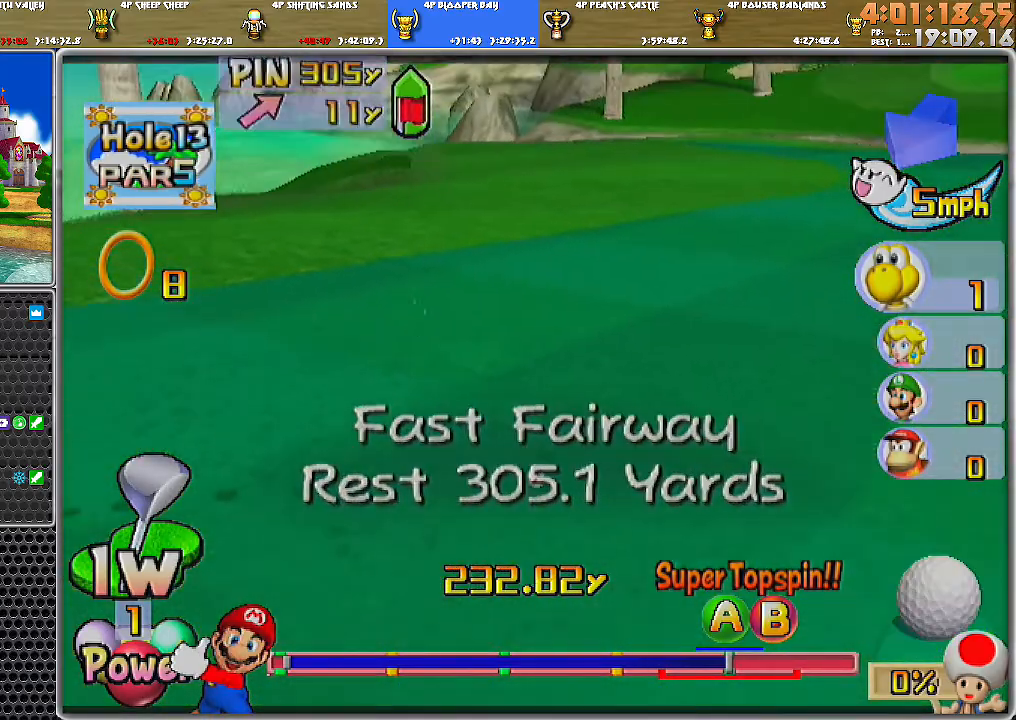
{"buttons": [], "left_stick": "center", "right_stick": "center", "events": [[66, "A", "up"], [100, "A", "down"], [183, "A", "up"]]}
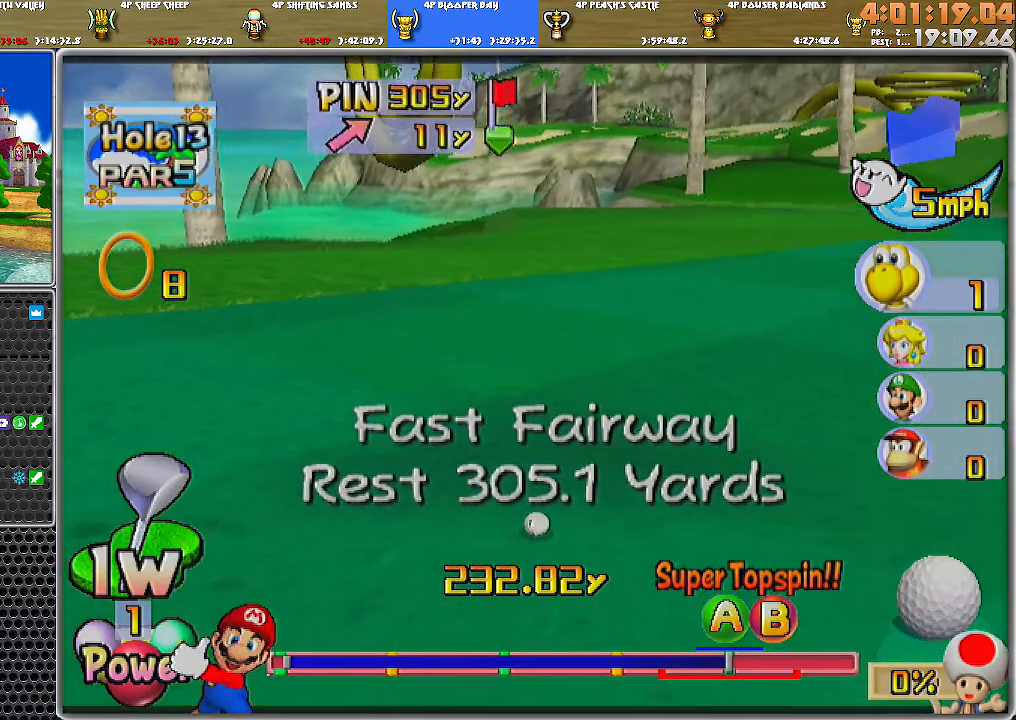
{"buttons": [], "left_stick": "center", "right_stick": "center", "events": []}
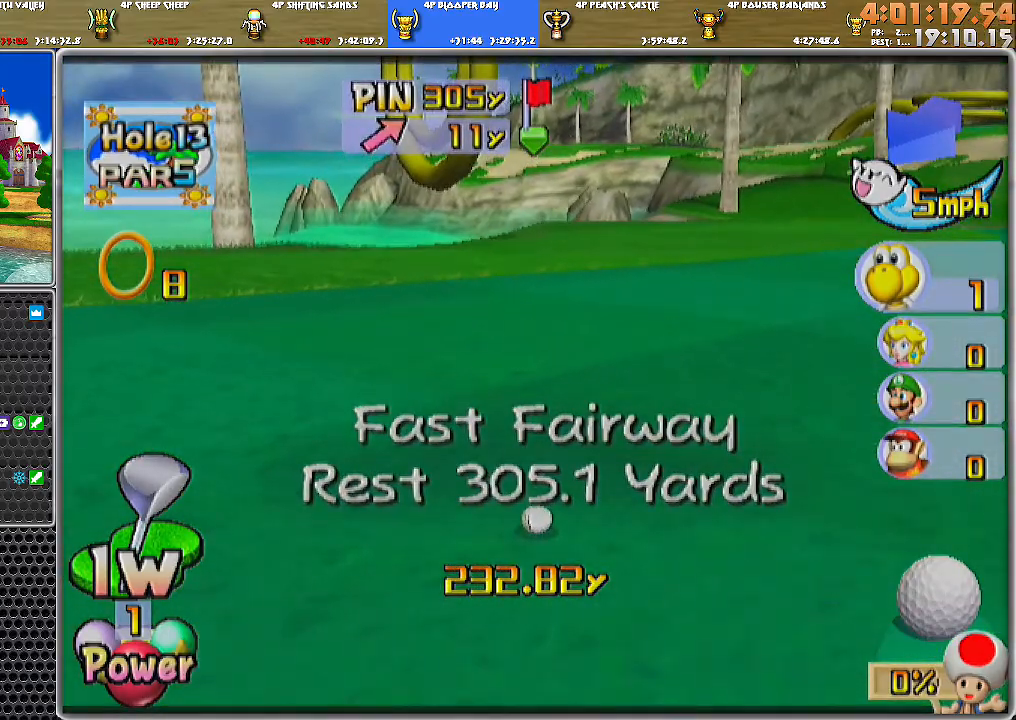
{"buttons": [], "left_stick": "center", "right_stick": "center", "events": []}
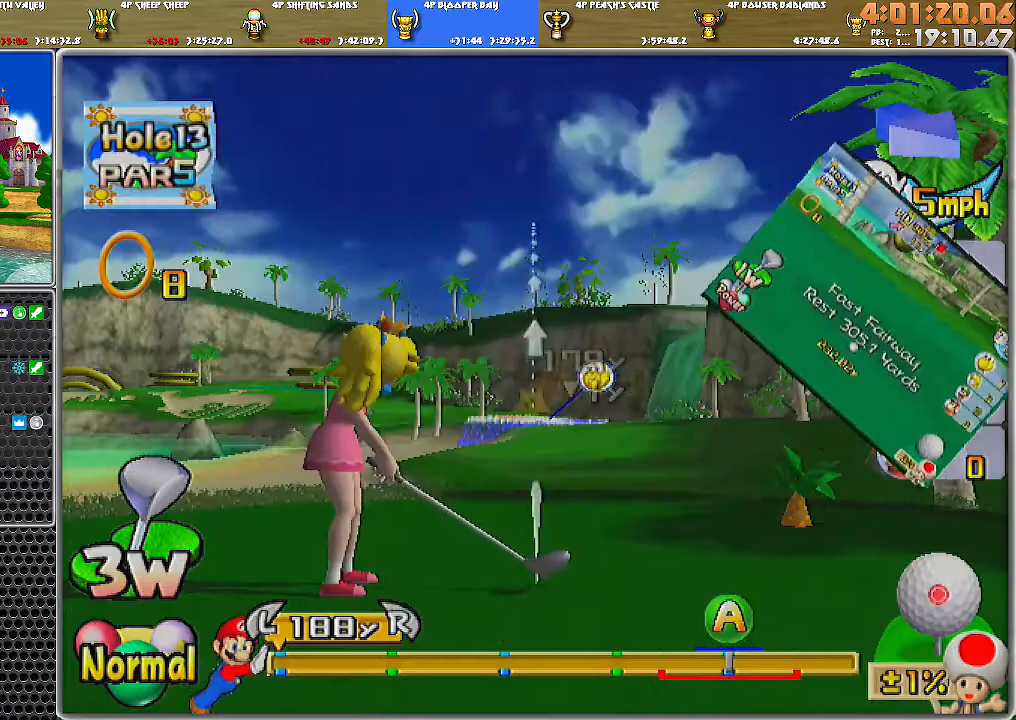
{"buttons": [], "left_stick": "center", "right_stick": "center", "events": [[317, "X", "down"], [434, "X", "up"]]}
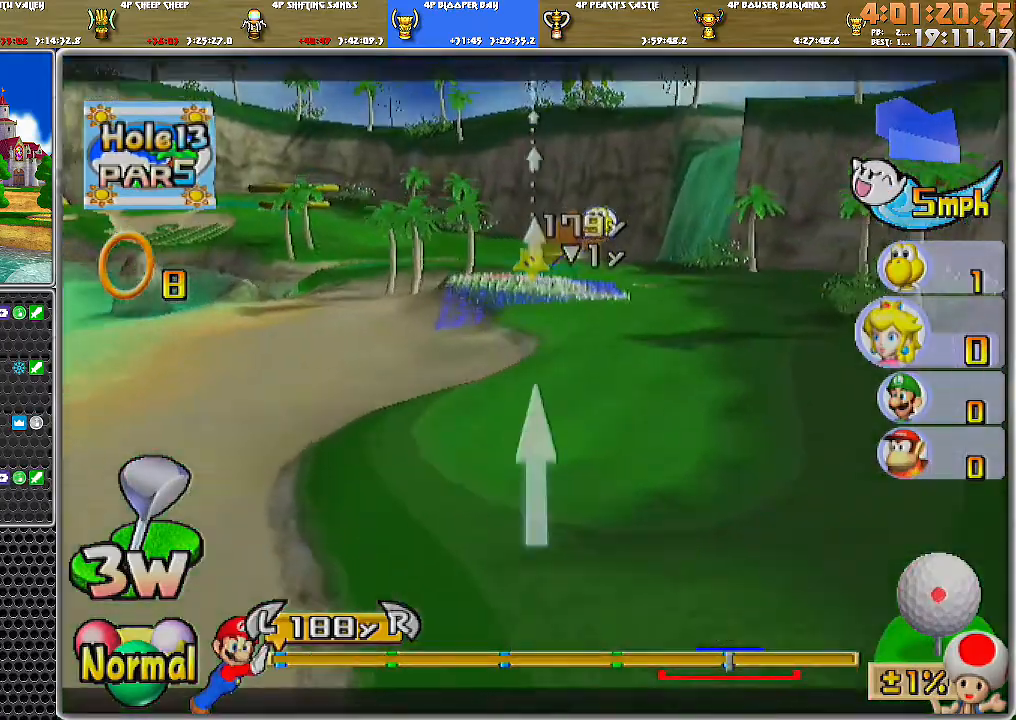
{"buttons": [], "left_stick": "center", "right_stick": "center", "events": [[283, "left_stick", "up"], [500, "left_stick", "center"]]}
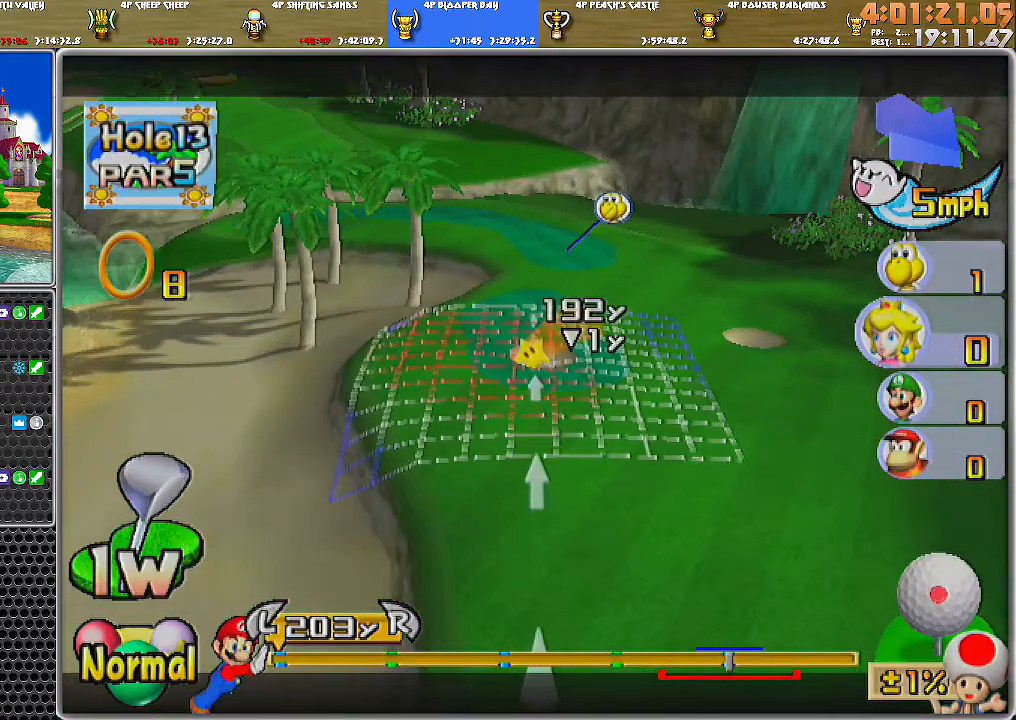
{"buttons": [], "left_stick": "center", "right_stick": "center", "events": [[367, "B", "down"], [467, "B", "up"]]}
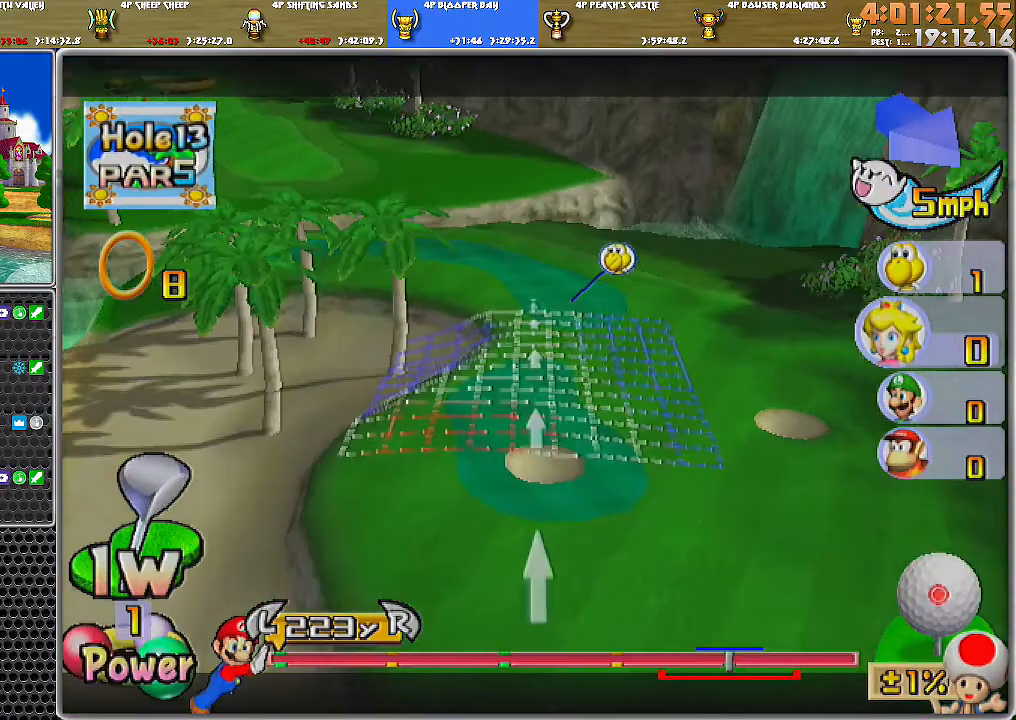
{"buttons": [], "left_stick": "center", "right_stick": "center", "events": []}
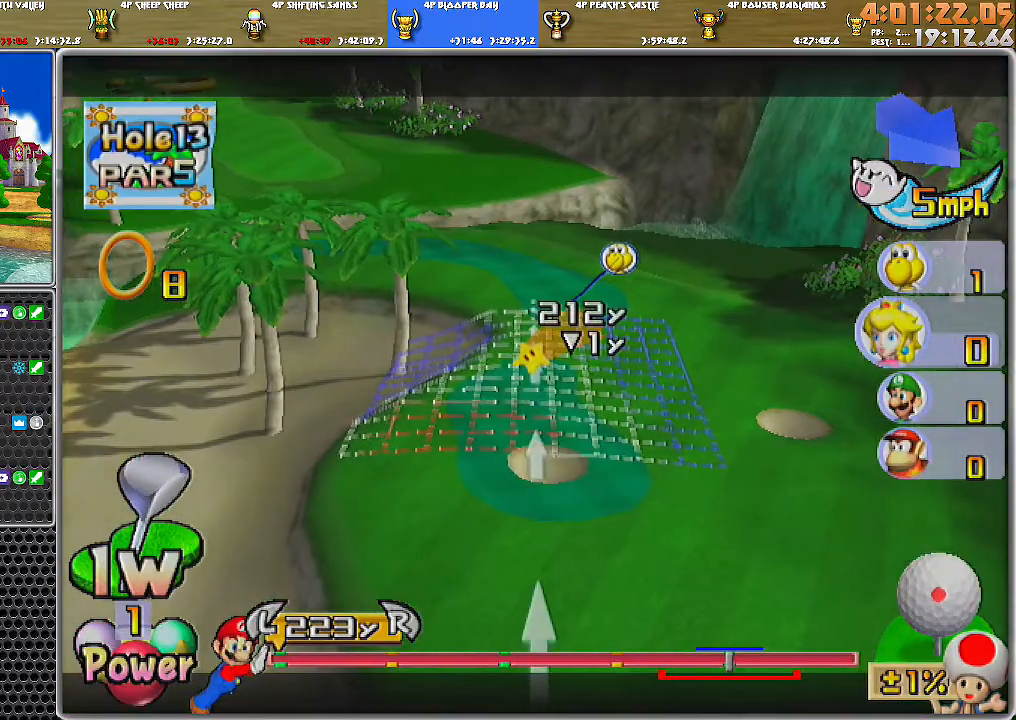
{"buttons": [], "left_stick": "center", "right_stick": "center", "events": []}
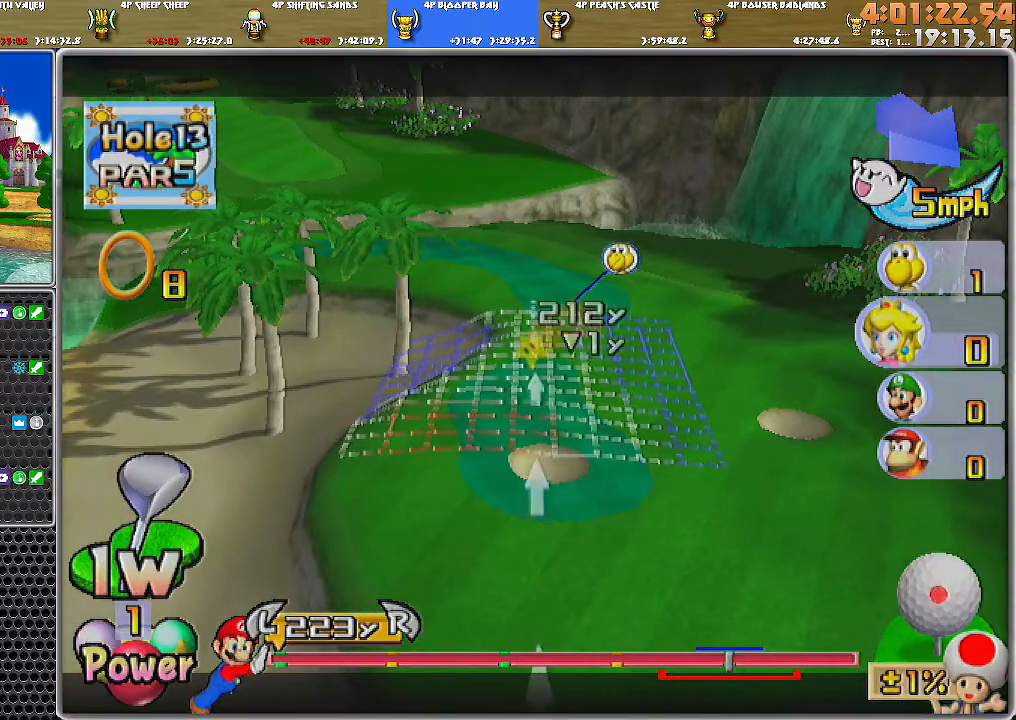
{"buttons": ["A"], "left_stick": "center", "right_stick": "center", "events": [[350, "A", "down"], [400, "A", "up"], [433, "A", "down"]]}
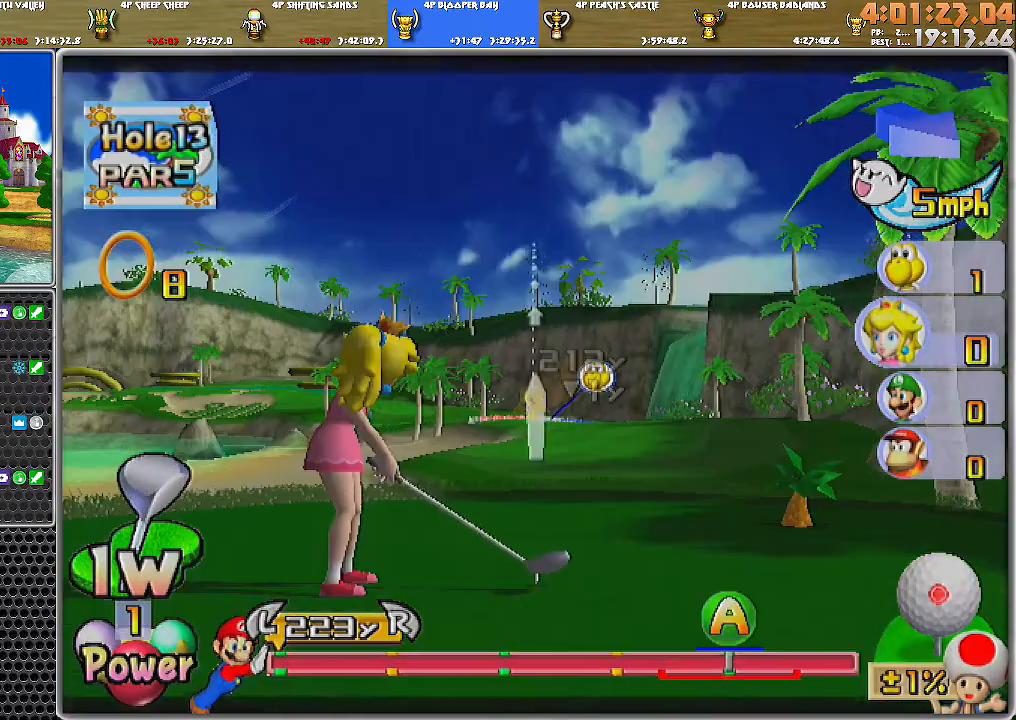
{"buttons": [], "left_stick": "center", "right_stick": "center", "events": [[33, "A", "up"]]}
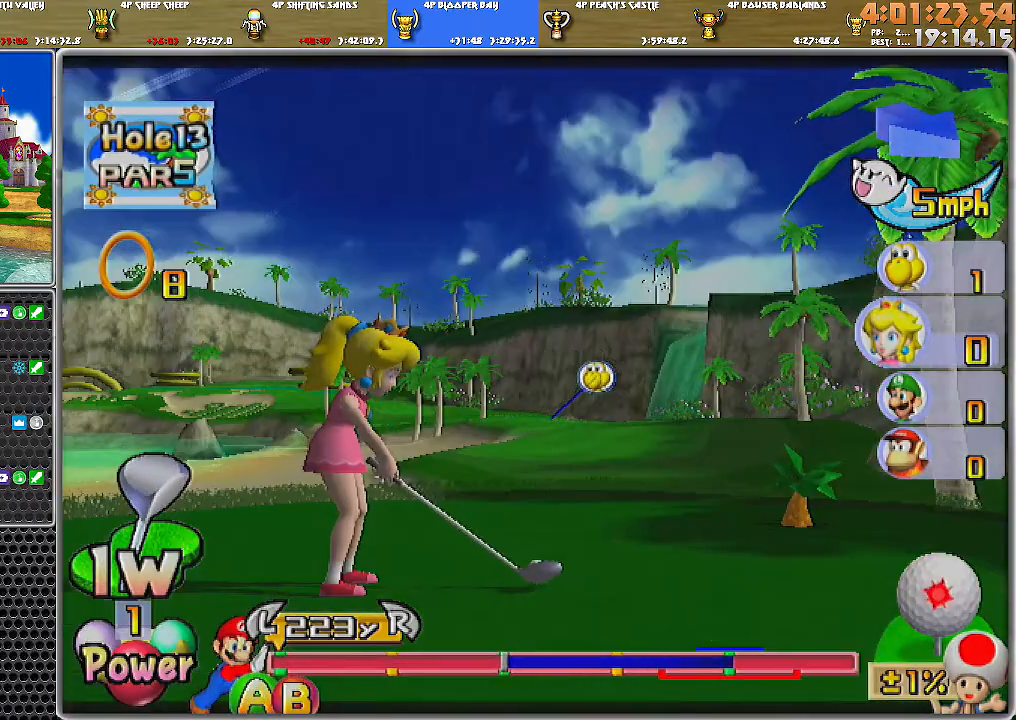
{"buttons": ["B"], "left_stick": "center", "right_stick": "center", "events": [[433, "B", "down"]]}